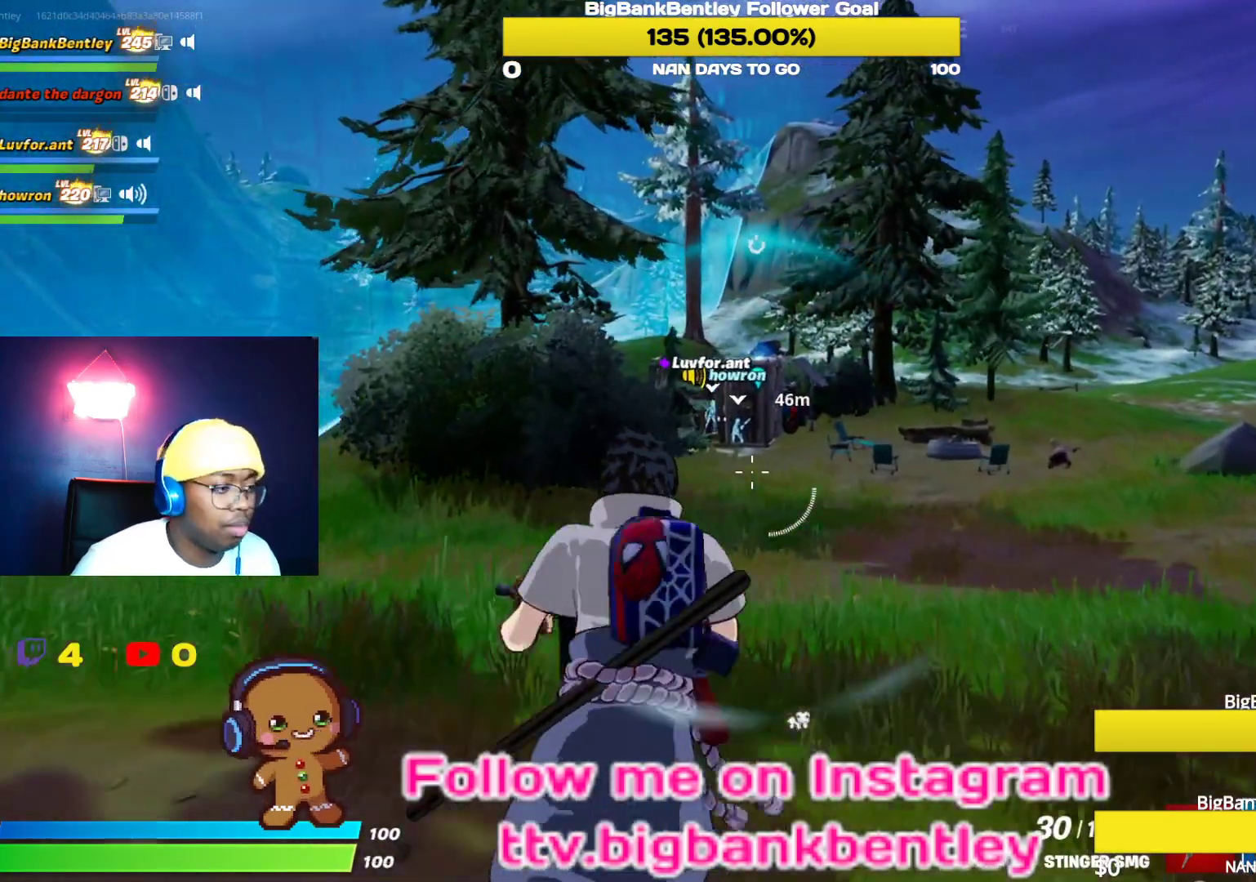
Gameplay with a controller (Xbox layout); each line is a JSON object with the inputs held at the frame after it. "events" lists button and stick changes between this image and that frame as [ms after this image, input, new state], when the widget could be followed in between.
{"buttons": ["R3"], "left_stick": "up", "right_stick": "center", "events": [[67, "right_stick", "center"], [433, "R3", "down"]]}
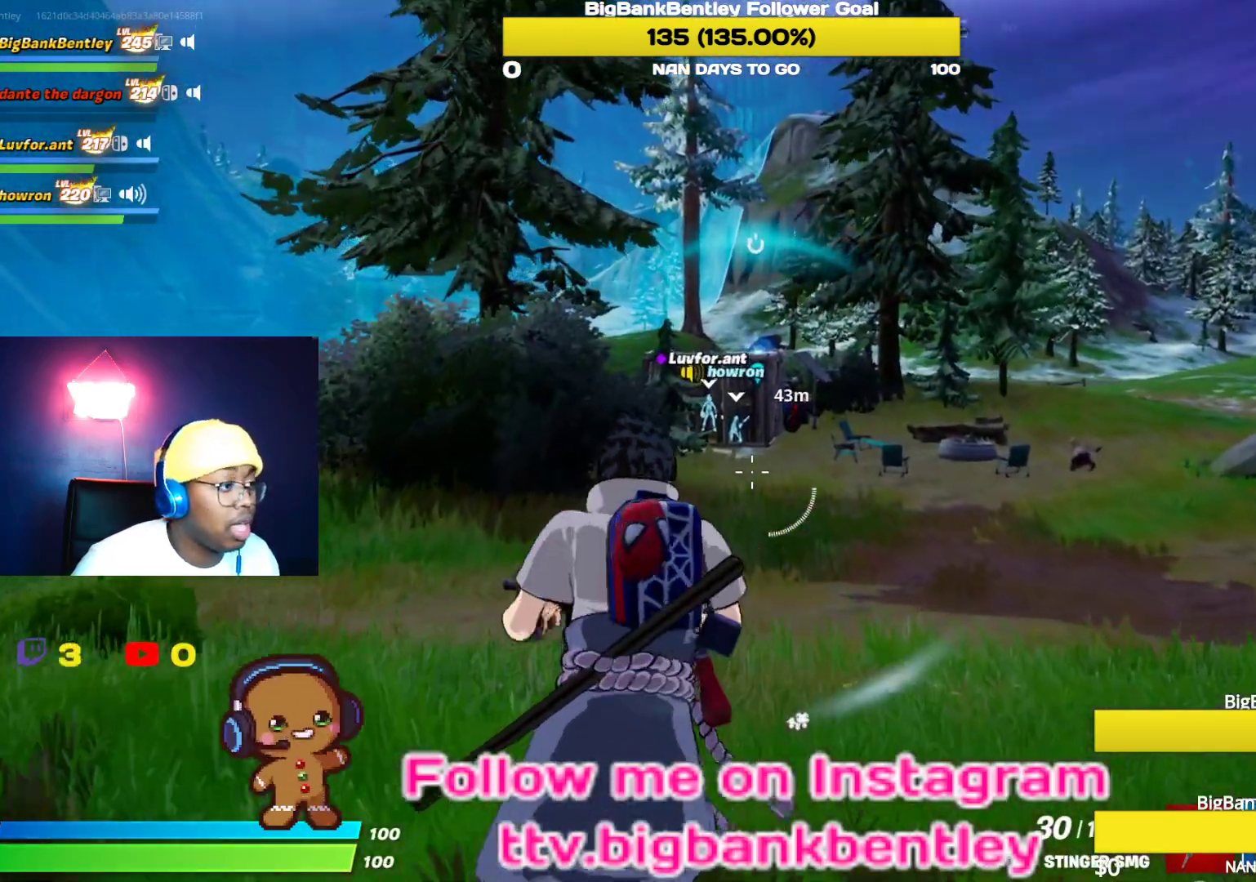
{"buttons": [], "left_stick": "up", "right_stick": "center", "events": [[250, "R3", "up"]]}
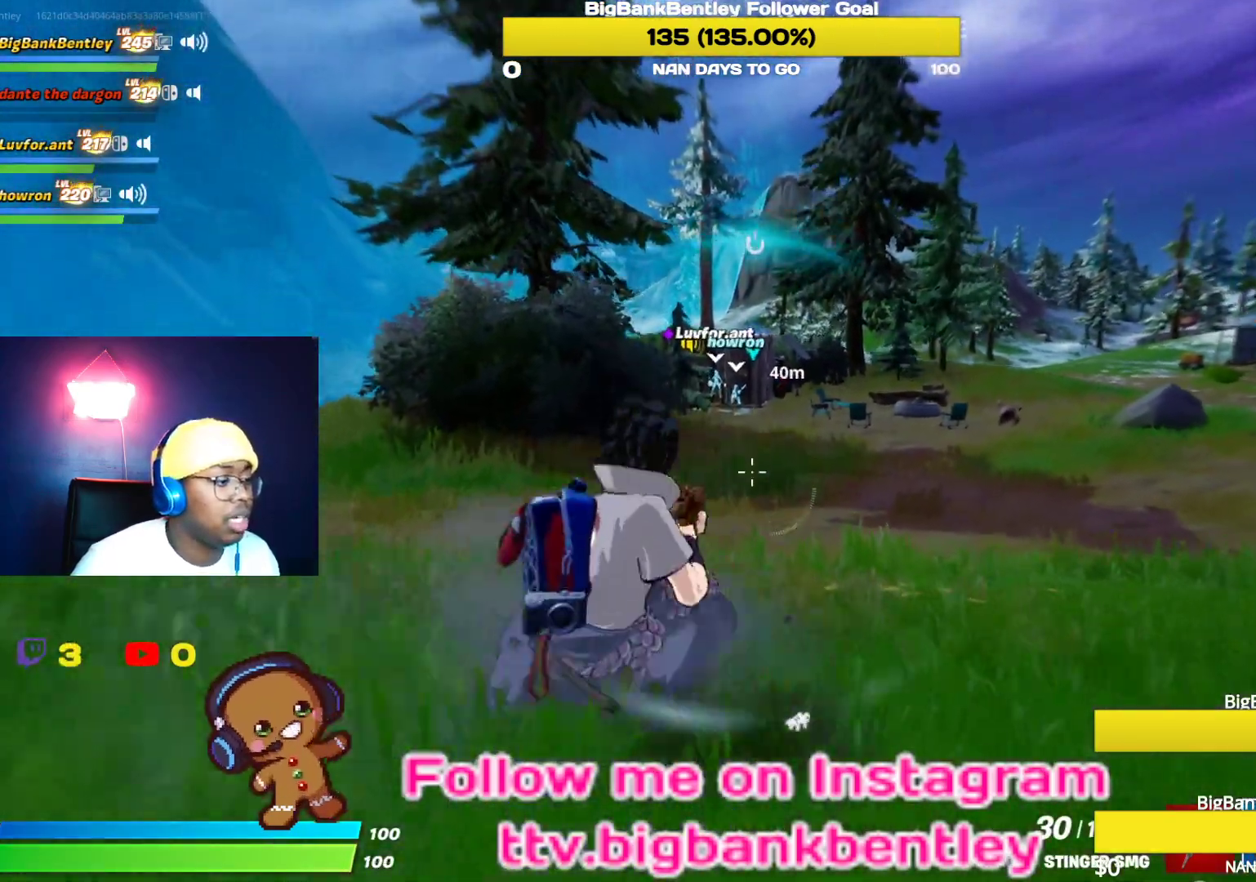
{"buttons": [], "left_stick": "up", "right_stick": "center", "events": [[217, "Y", "down"], [283, "Y", "up"]]}
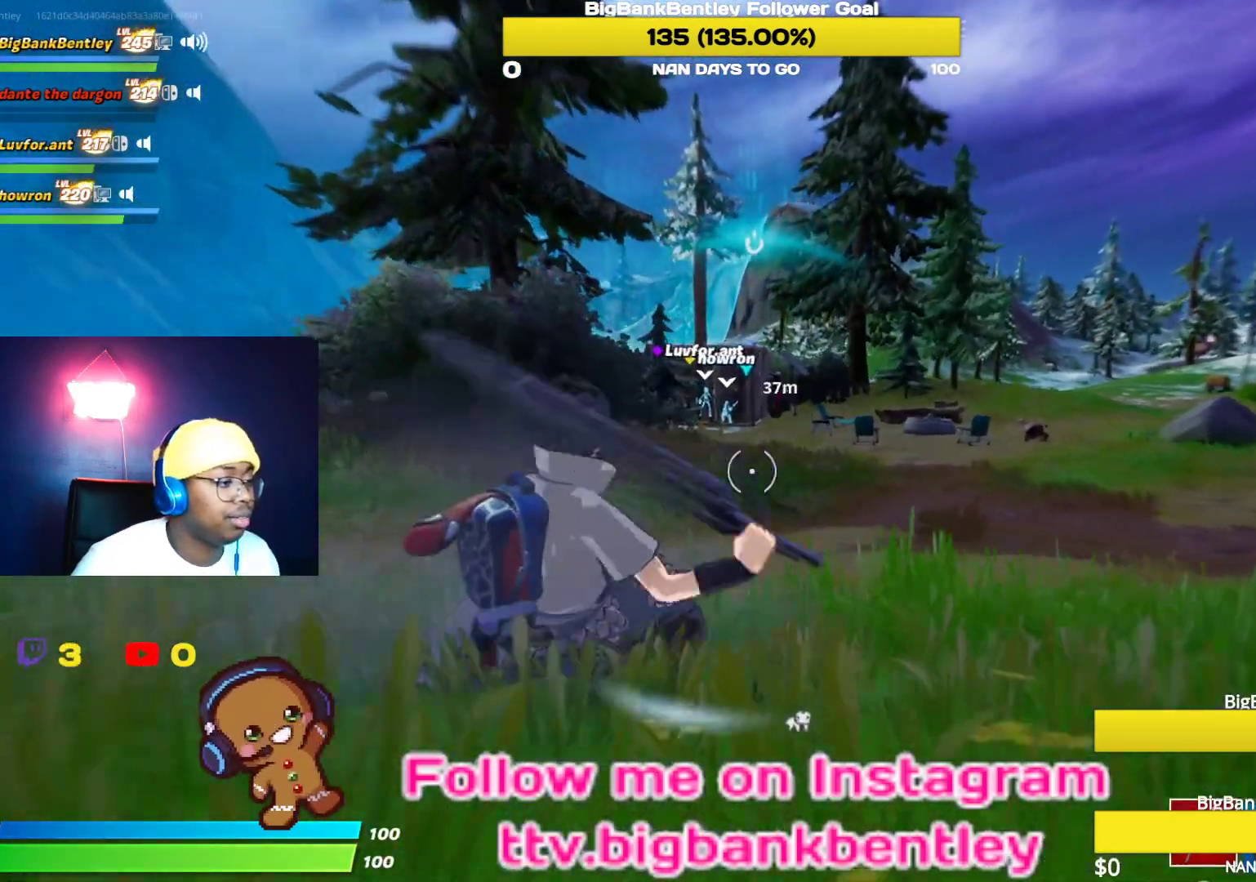
{"buttons": [], "left_stick": "up", "right_stick": "center", "events": []}
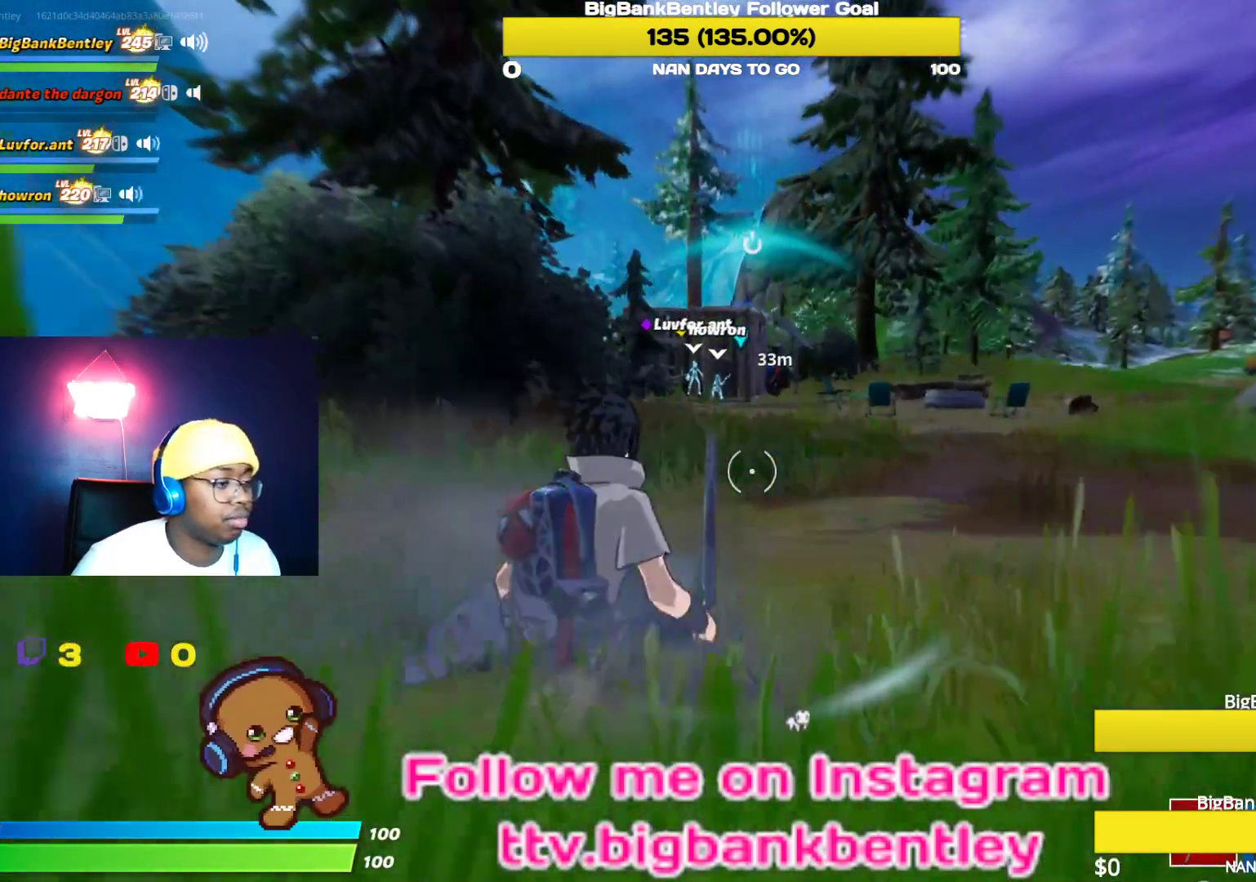
{"buttons": [], "left_stick": "up", "right_stick": "center", "events": []}
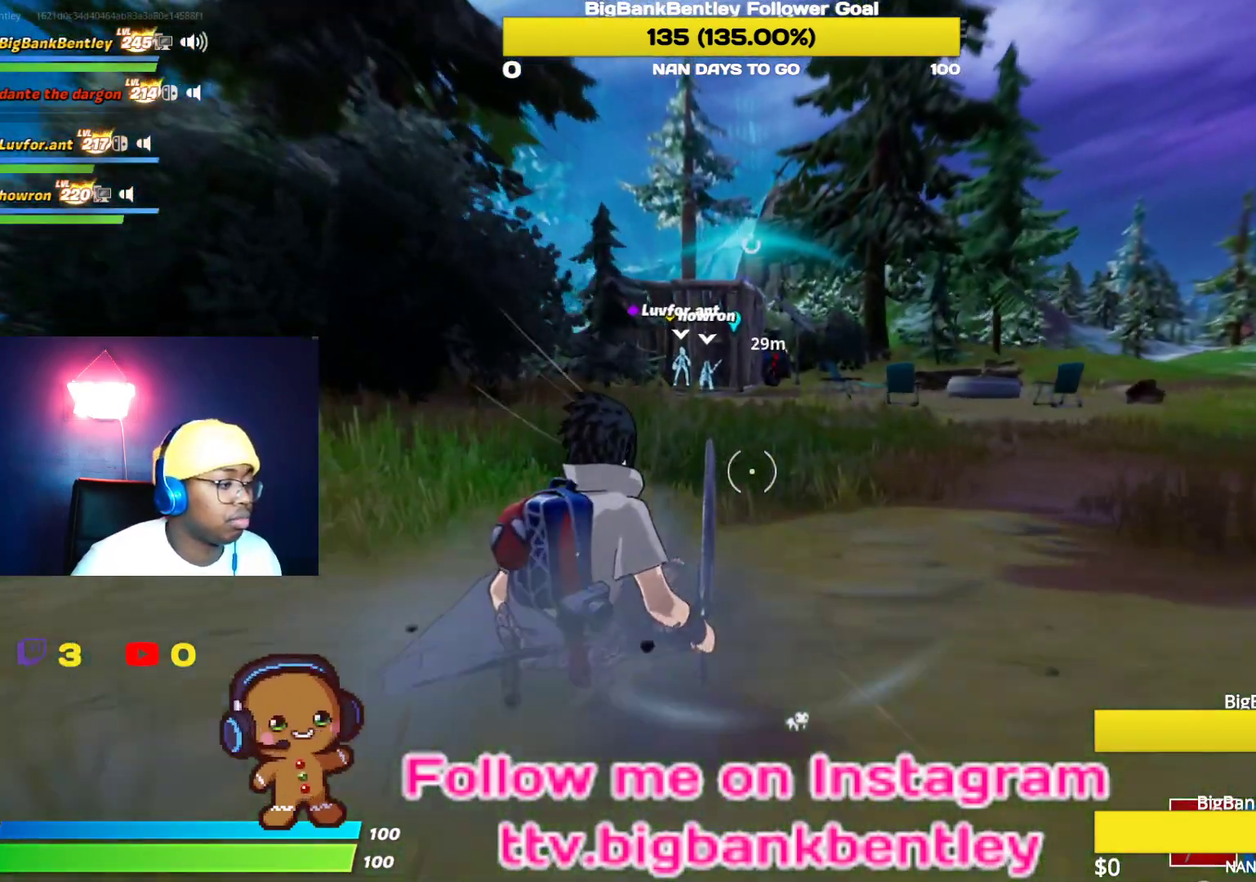
{"buttons": [], "left_stick": "up", "right_stick": "center", "events": []}
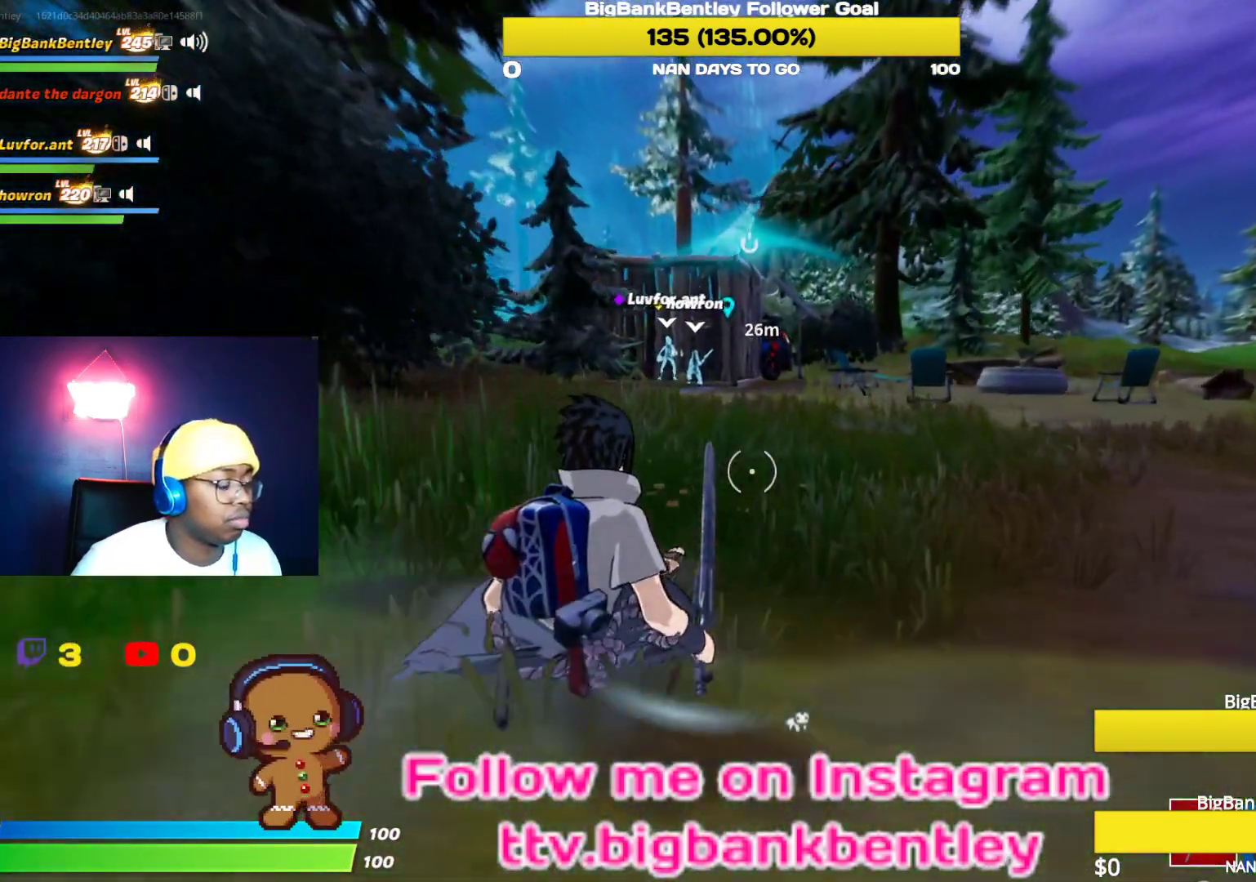
{"buttons": [], "left_stick": "up", "right_stick": "center", "events": []}
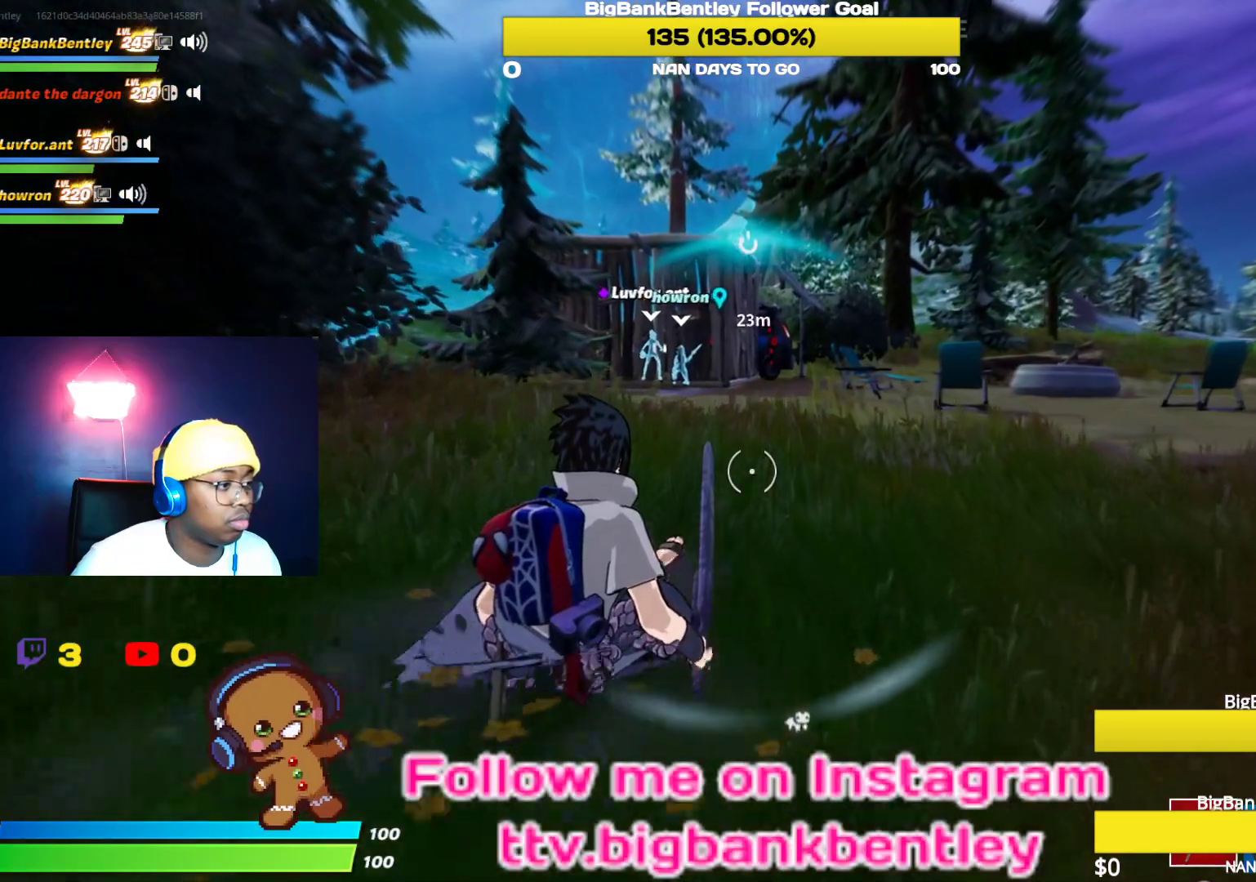
{"buttons": [], "left_stick": "up", "right_stick": "center", "events": [[17, "R3", "down"], [200, "R3", "up"]]}
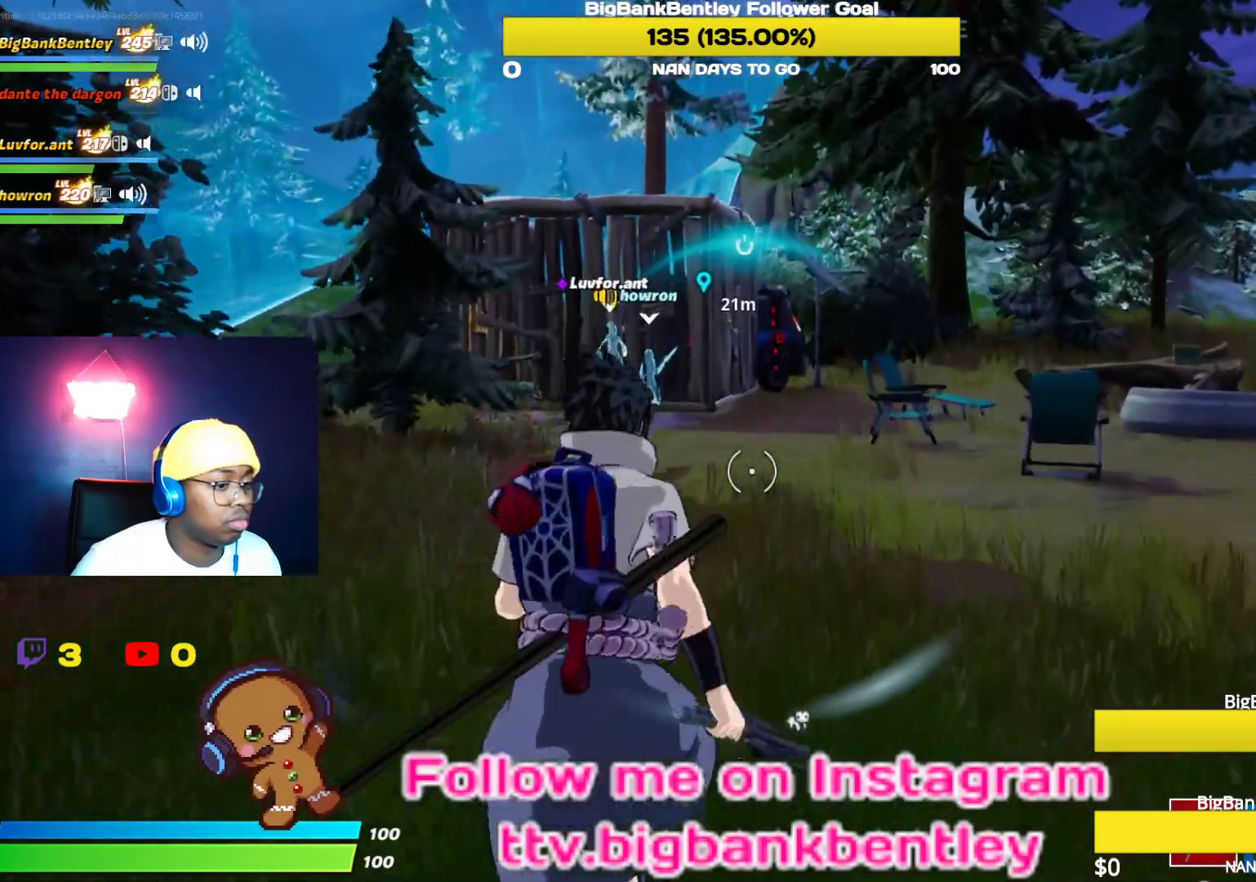
{"buttons": [], "left_stick": "up", "right_stick": "center", "events": []}
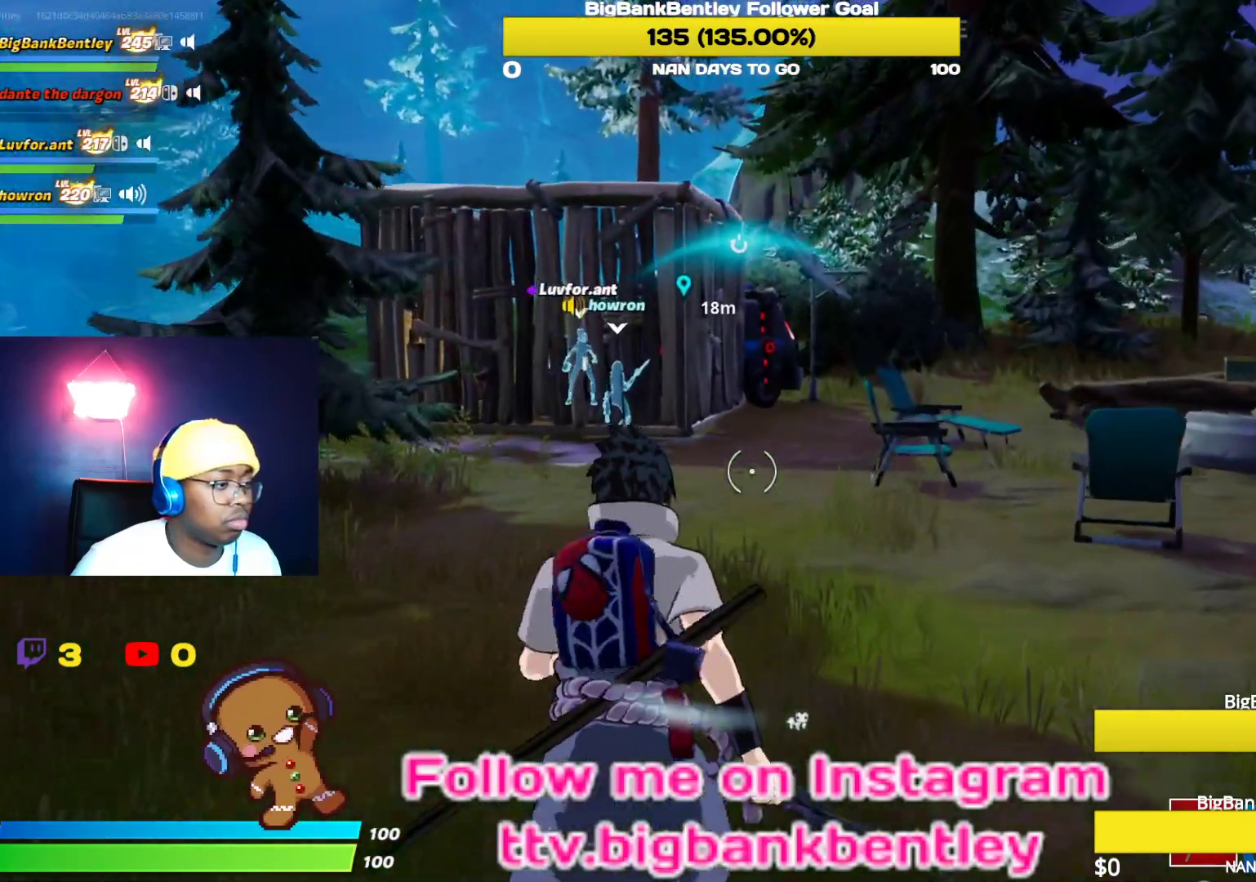
{"buttons": [], "left_stick": "up", "right_stick": "center", "events": []}
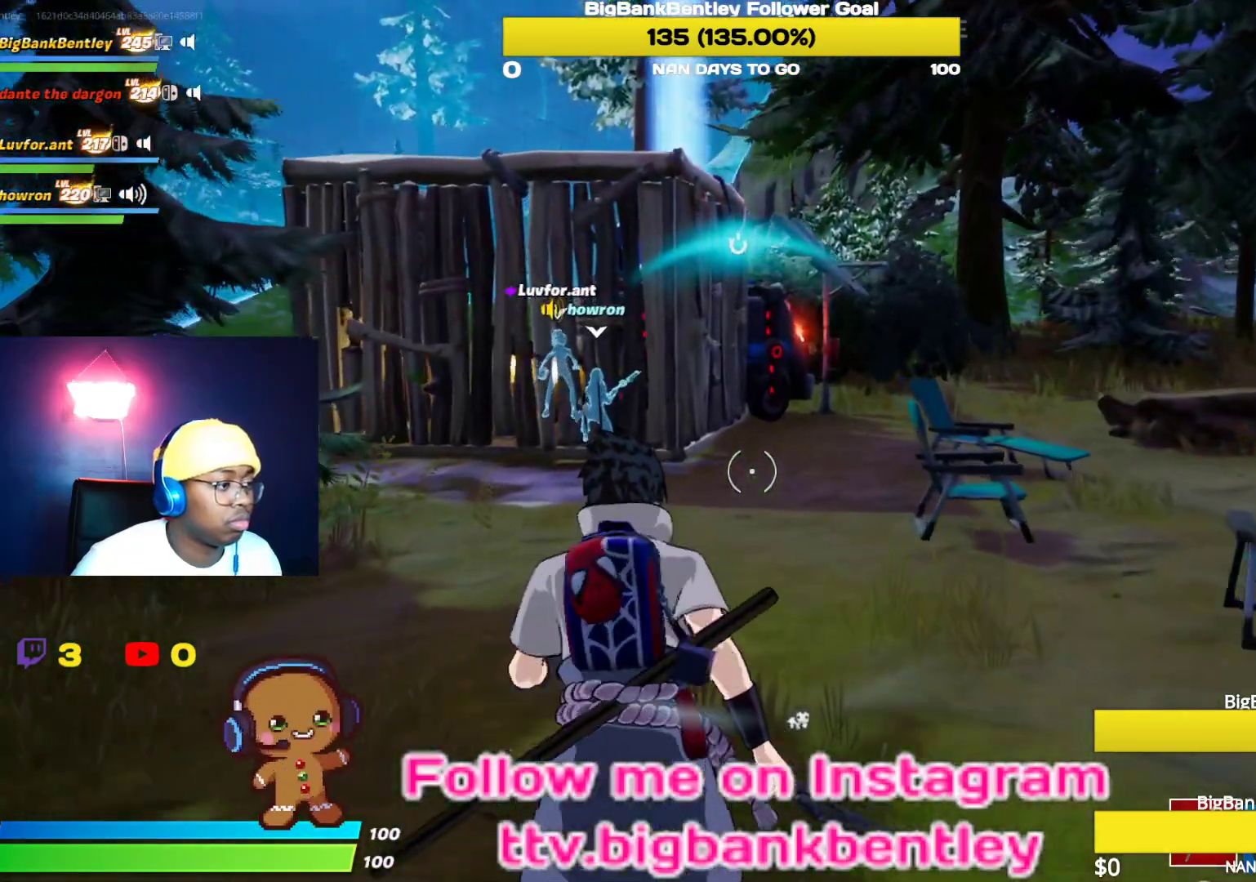
{"buttons": [], "left_stick": "up", "right_stick": "right"}
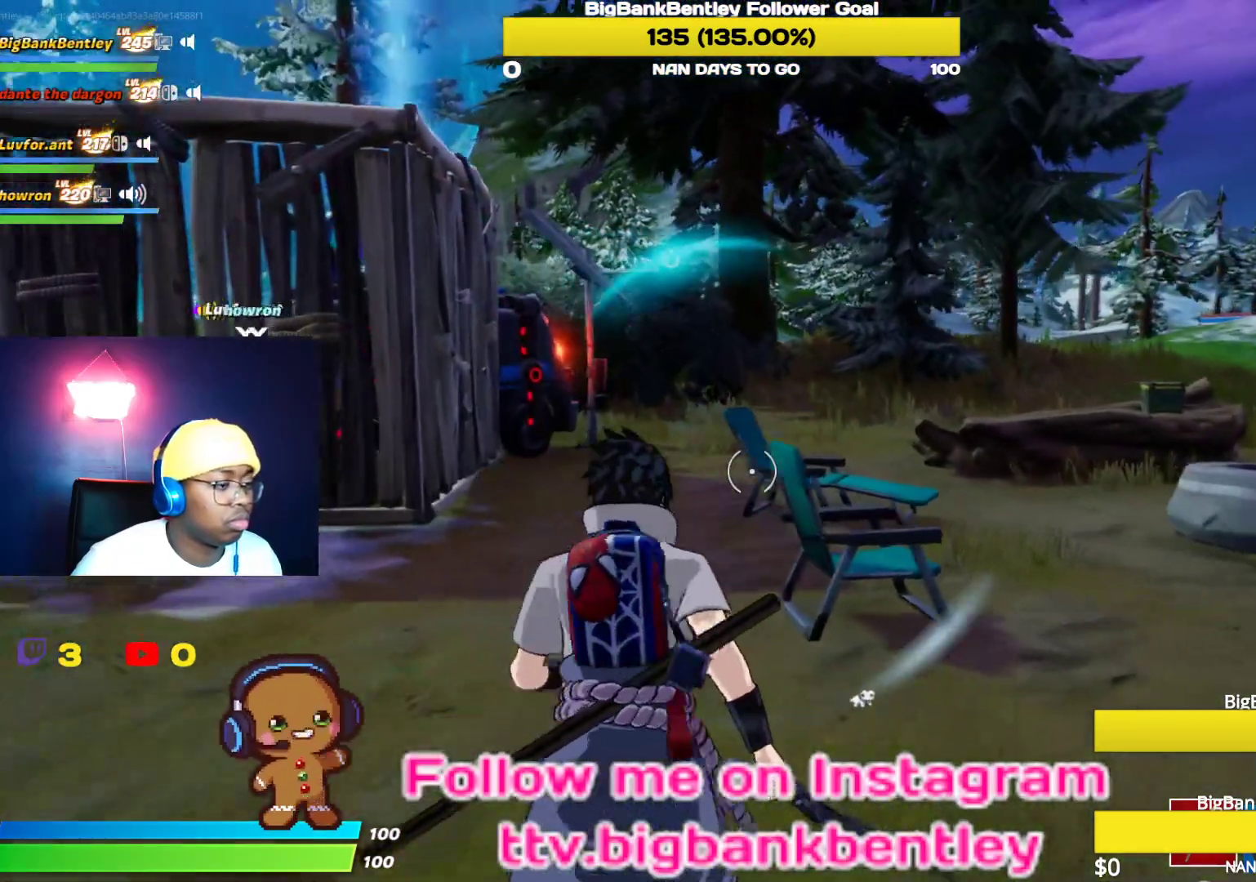
{"buttons": ["R2"], "left_stick": "up", "right_stick": "center", "events": [[33, "right_stick", "center"], [117, "right_stick", "down-right"], [133, "R2", "down"], [417, "right_stick", "center"]]}
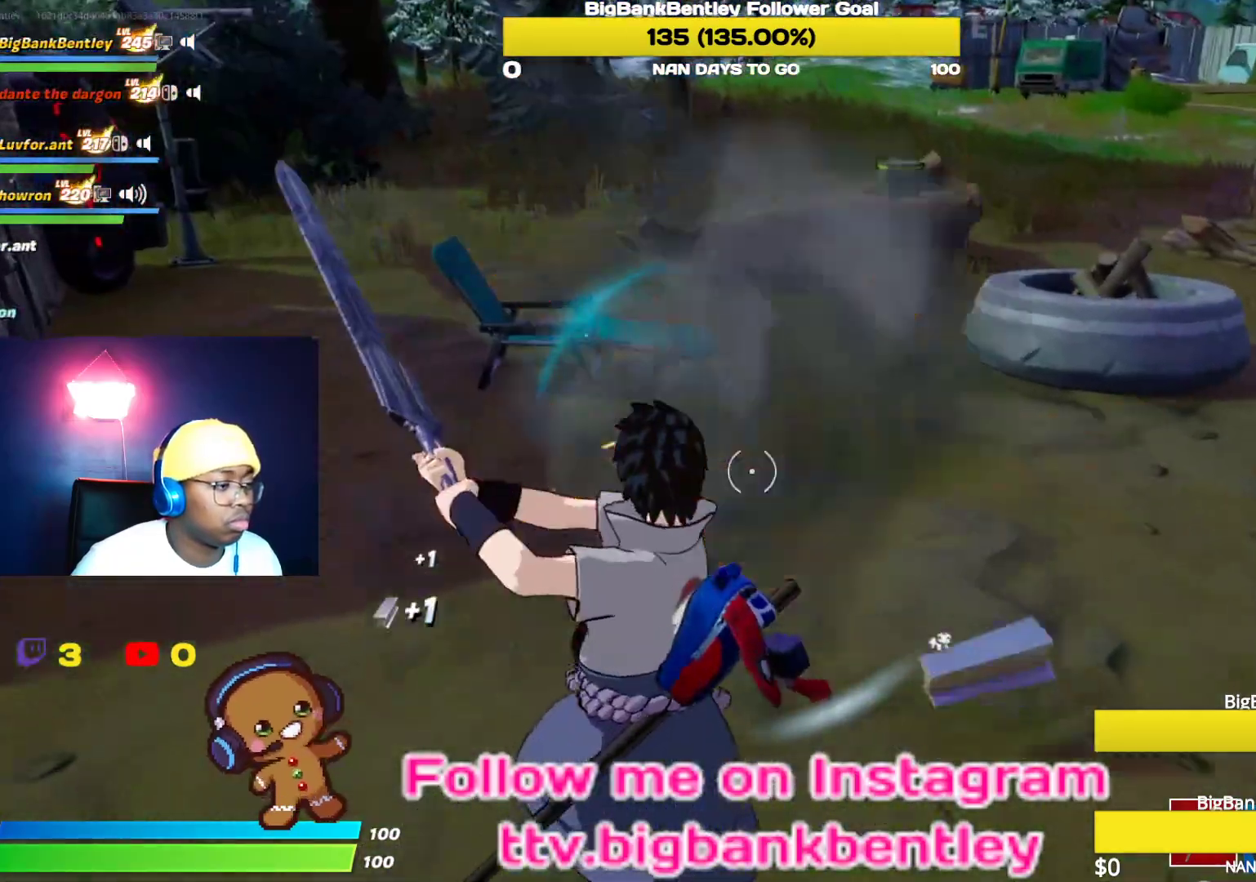
{"buttons": ["R2"], "left_stick": "up", "right_stick": "center", "events": [[183, "right_stick", "up-left"], [433, "right_stick", "center"]]}
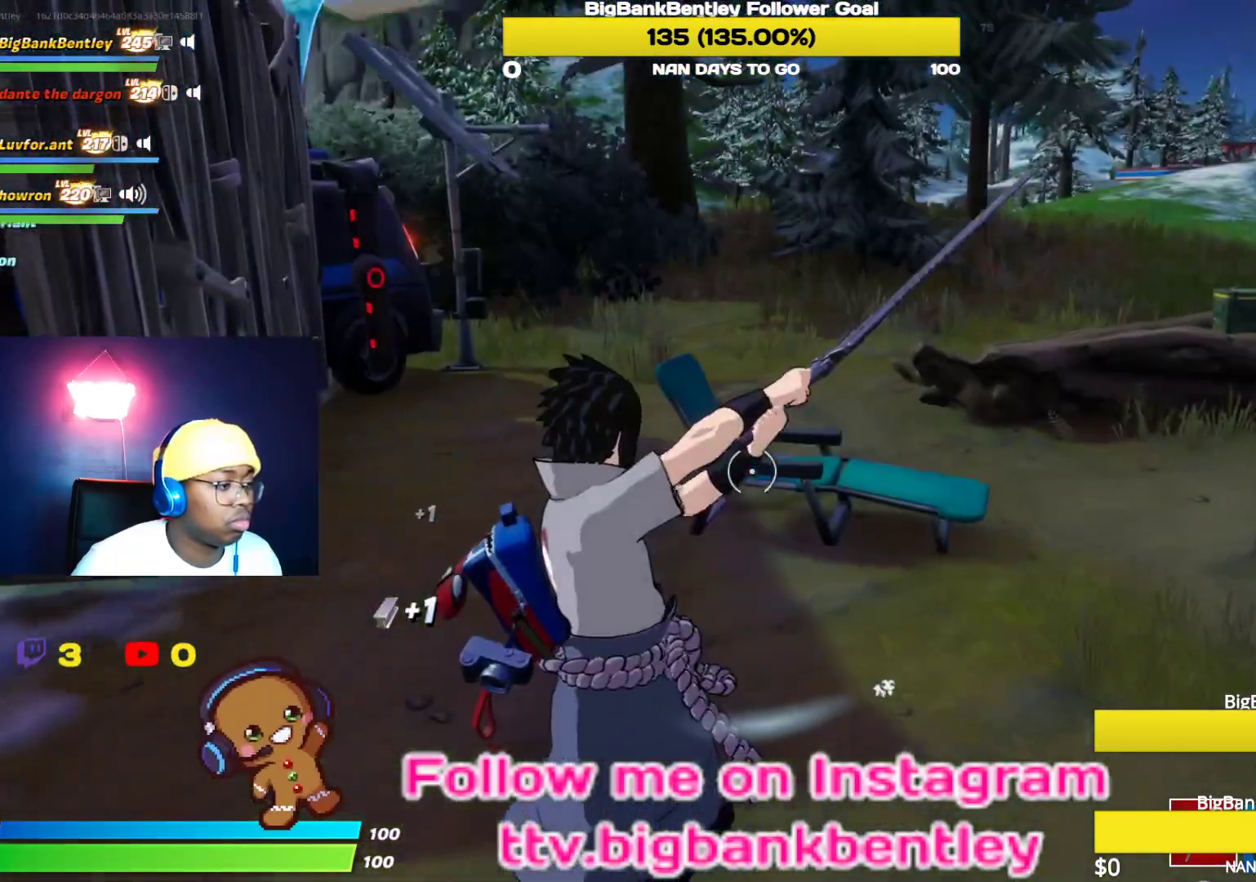
{"buttons": ["R2"], "left_stick": "up-right", "right_stick": "center", "events": [[217, "right_stick", "down-right"], [450, "left_stick", "up-right"], [467, "right_stick", "center"]]}
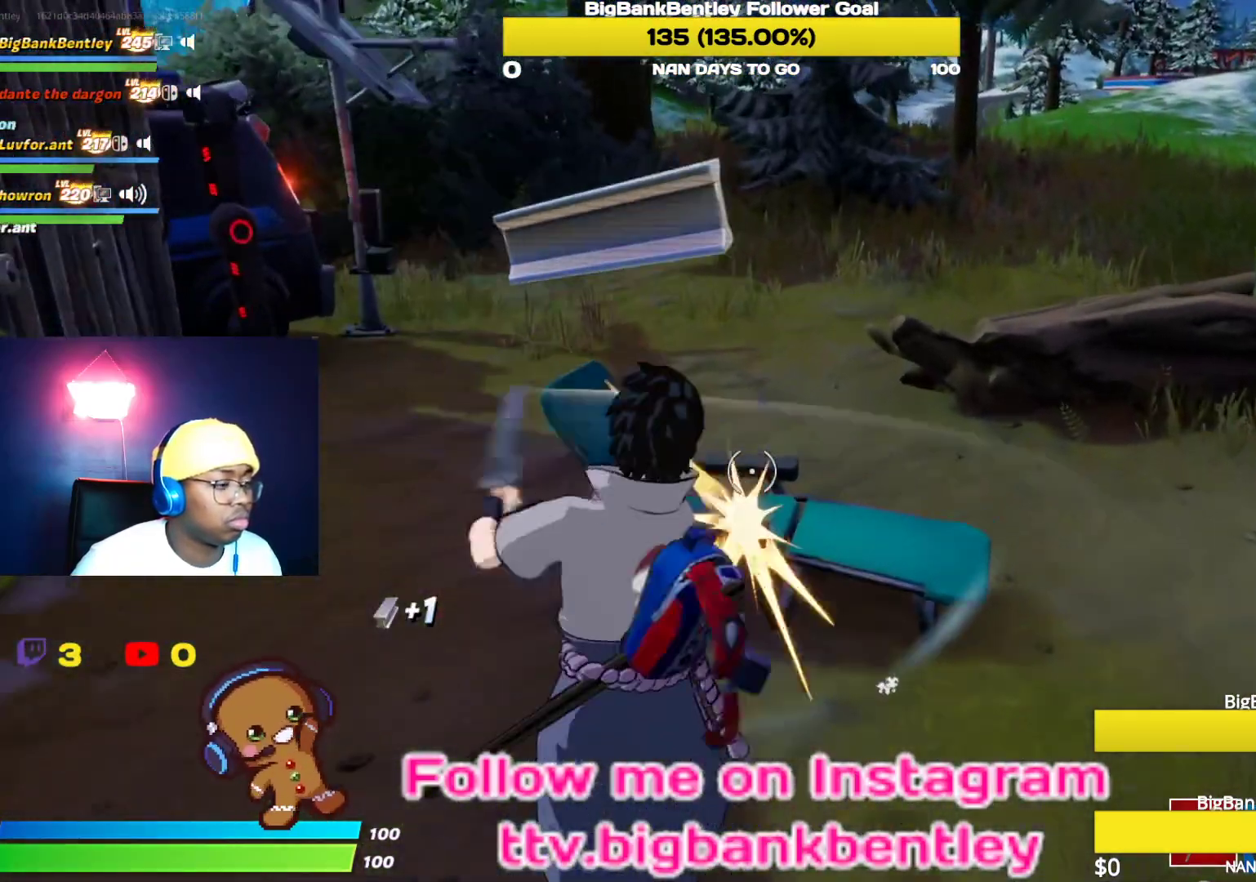
{"buttons": [], "left_stick": "up", "right_stick": "center", "events": [[117, "right_stick", "up-right"], [133, "R2", "up"], [400, "left_stick", "up"], [400, "right_stick", "center"]]}
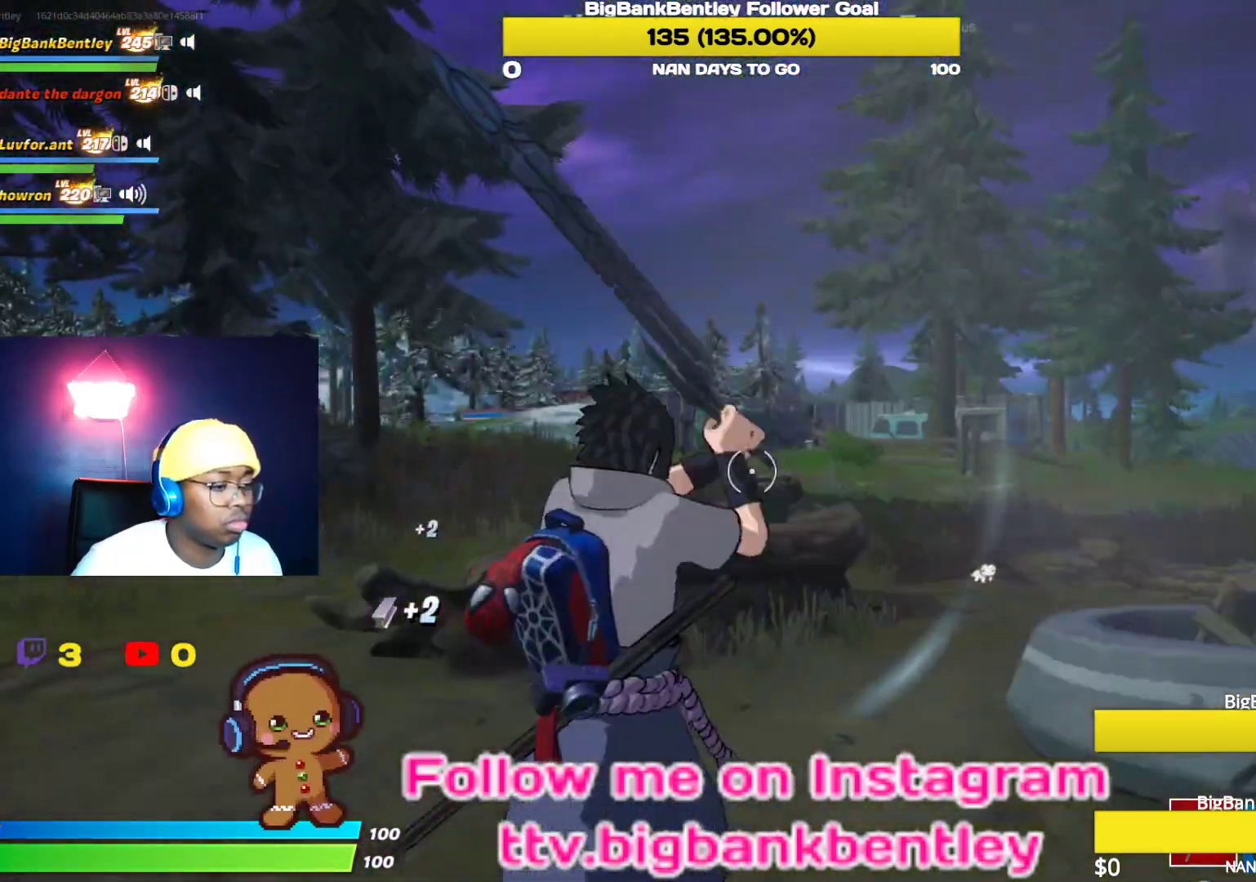
{"buttons": ["R2"], "left_stick": "up", "right_stick": "left", "events": [[183, "right_stick", "down-left"], [233, "R2", "down"], [383, "right_stick", "left"]]}
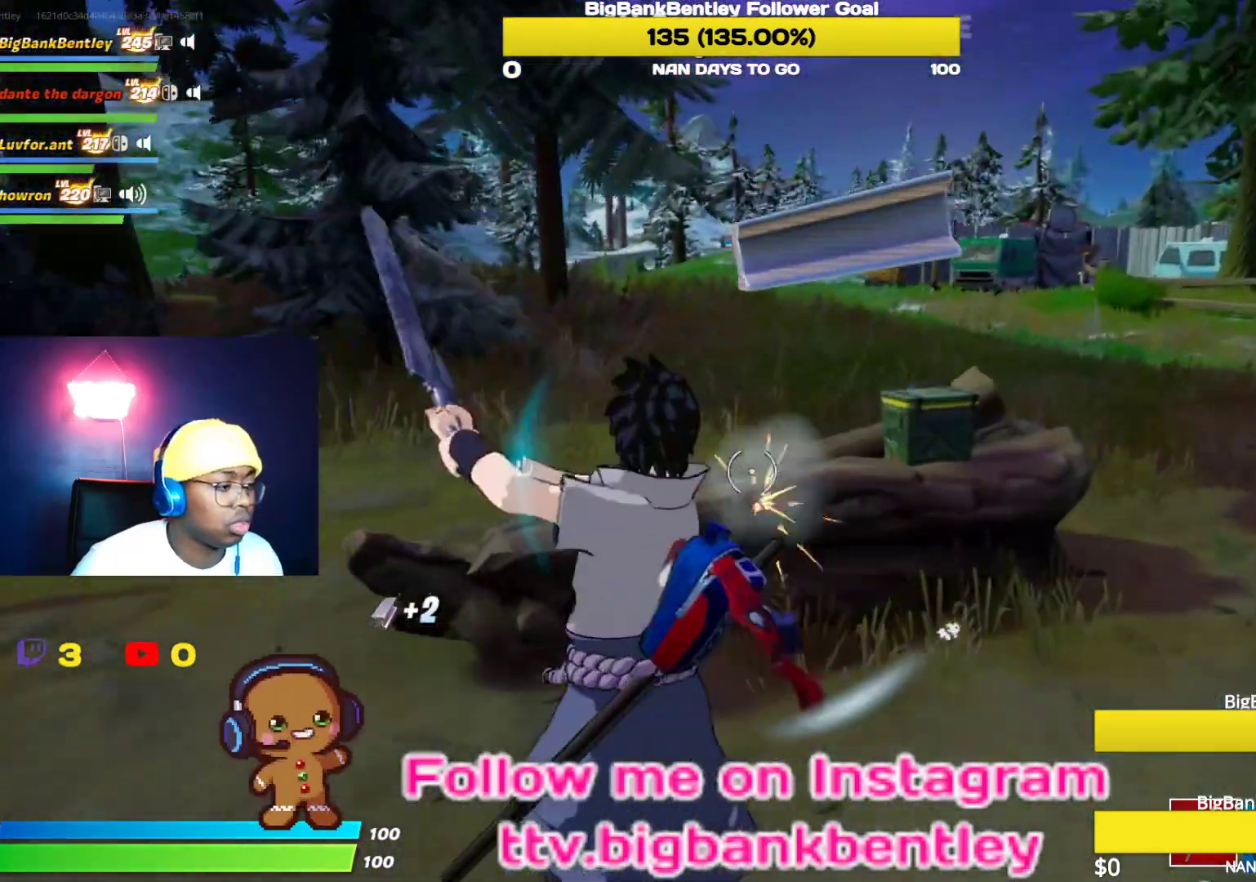
{"buttons": ["R2"], "left_stick": "down-right", "right_stick": "left", "events": [[50, "left_stick", "up-right"], [100, "right_stick", "down-left"], [167, "left_stick", "right"], [317, "left_stick", "down-right"], [367, "right_stick", "left"]]}
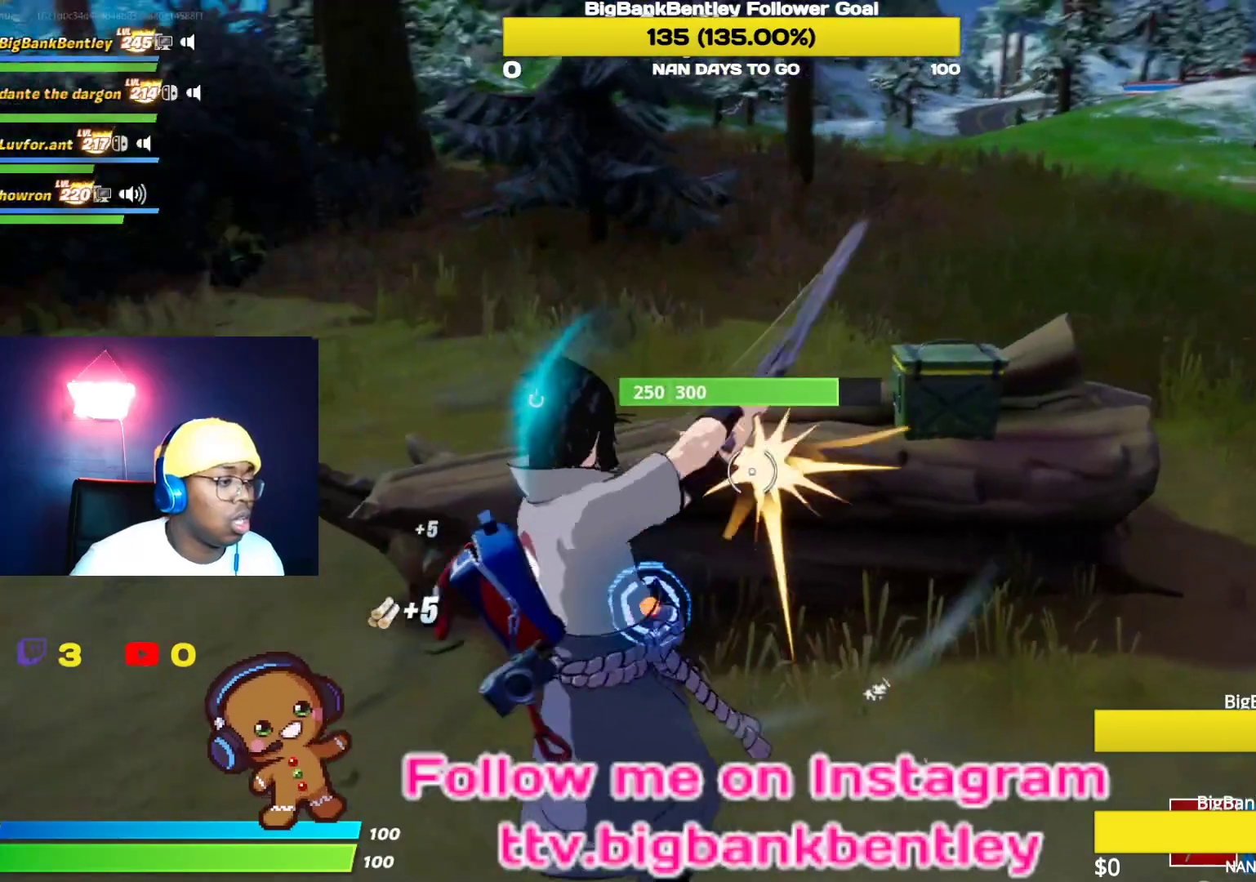
{"buttons": ["R2"], "left_stick": "up", "right_stick": "center", "events": [[17, "left_stick", "down"], [183, "right_stick", "center"], [217, "left_stick", "center"], [250, "right_stick", "down"], [300, "left_stick", "up"], [417, "R3", "down"], [450, "right_stick", "center"], [483, "R3", "up"]]}
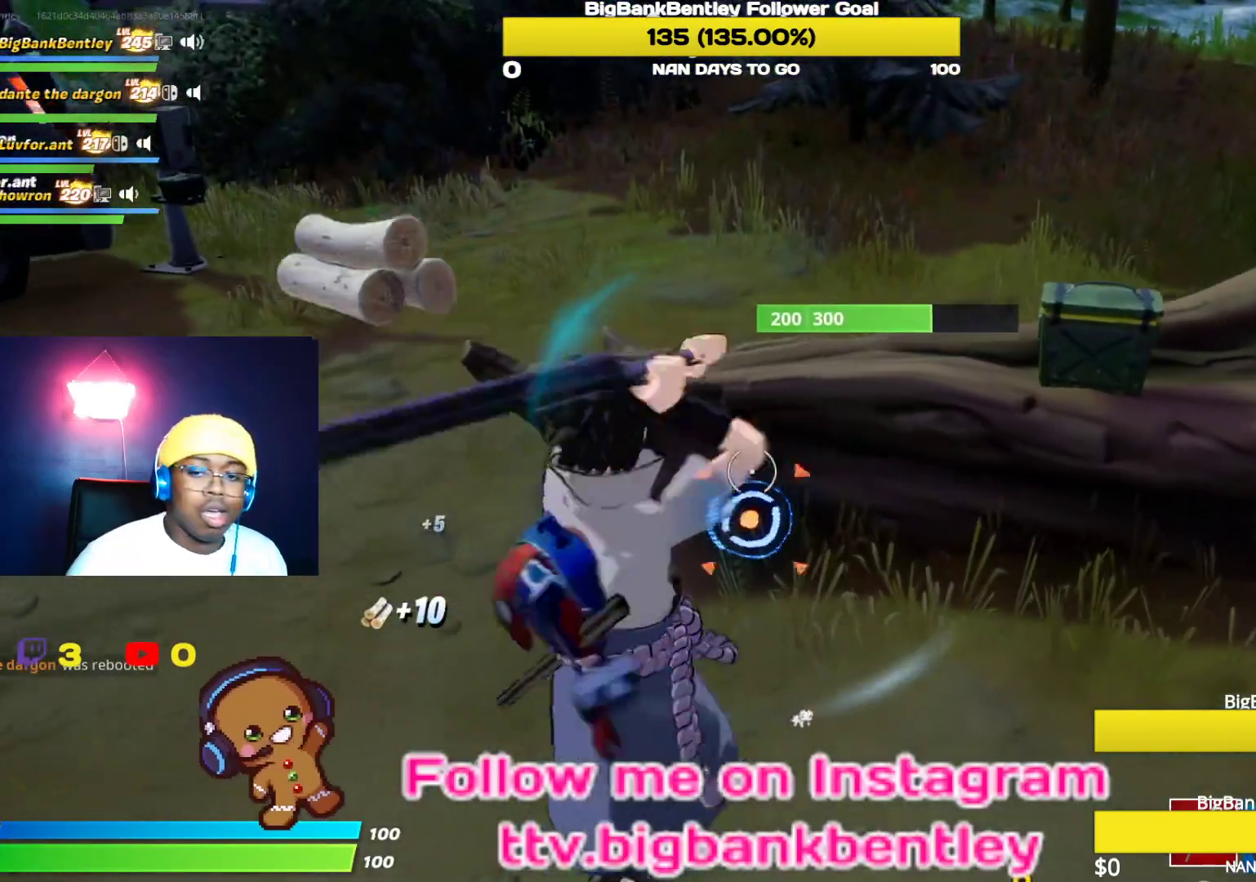
{"buttons": ["R2"], "left_stick": "down", "right_stick": "center", "events": [[50, "R3", "down"], [117, "left_stick", "right"], [217, "R3", "up"], [217, "left_stick", "down-right"], [317, "right_stick", "down"], [367, "left_stick", "down"], [433, "right_stick", "center"]]}
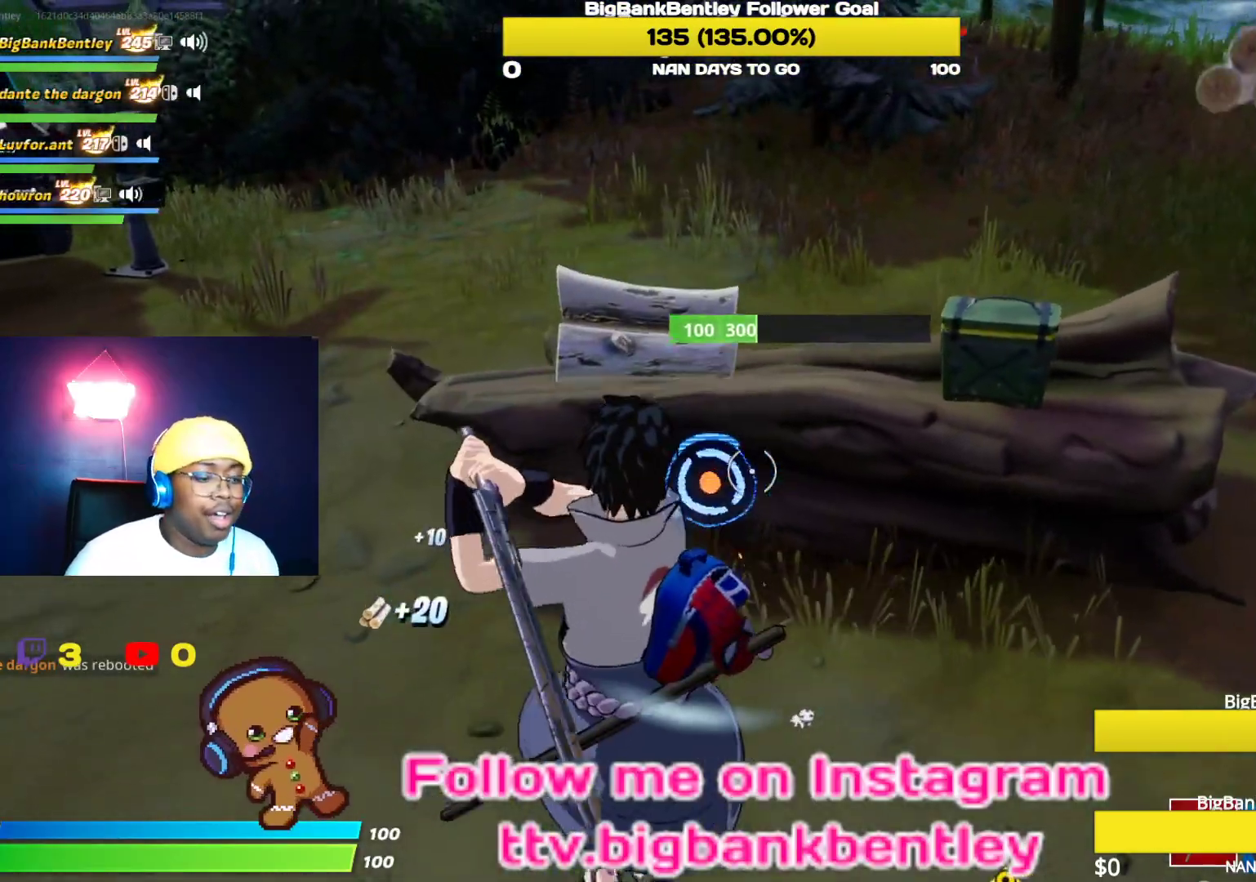
{"buttons": ["R2"], "left_stick": "center", "right_stick": "center", "events": [[83, "left_stick", "left"], [150, "right_stick", "up-right"], [183, "left_stick", "up-left"], [383, "left_stick", "center"], [433, "right_stick", "center"]]}
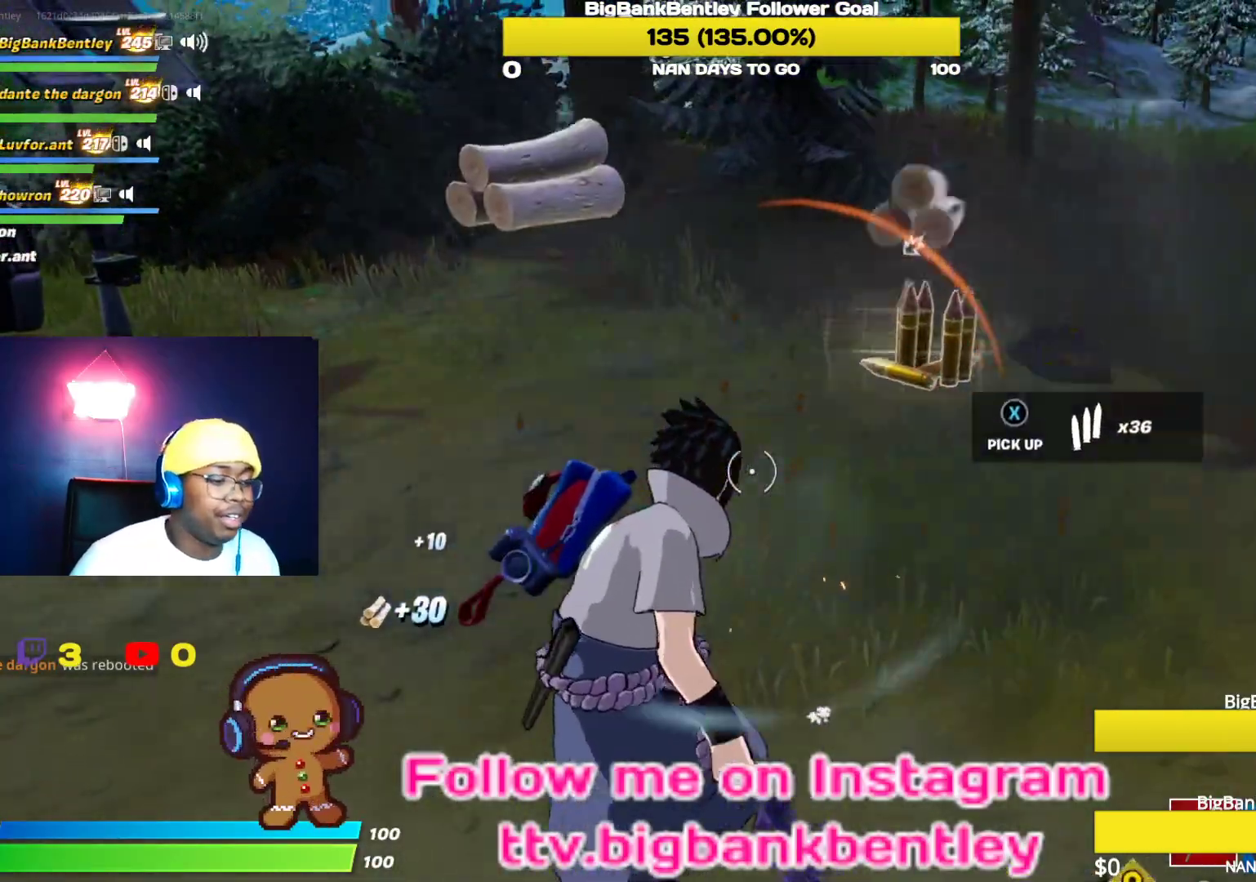
{"buttons": [], "left_stick": "up", "right_stick": "center", "events": [[17, "left_stick", "up"], [117, "R2", "up"], [133, "right_stick", "up-right"], [217, "R1", "down"], [333, "R1", "up"], [383, "right_stick", "center"]]}
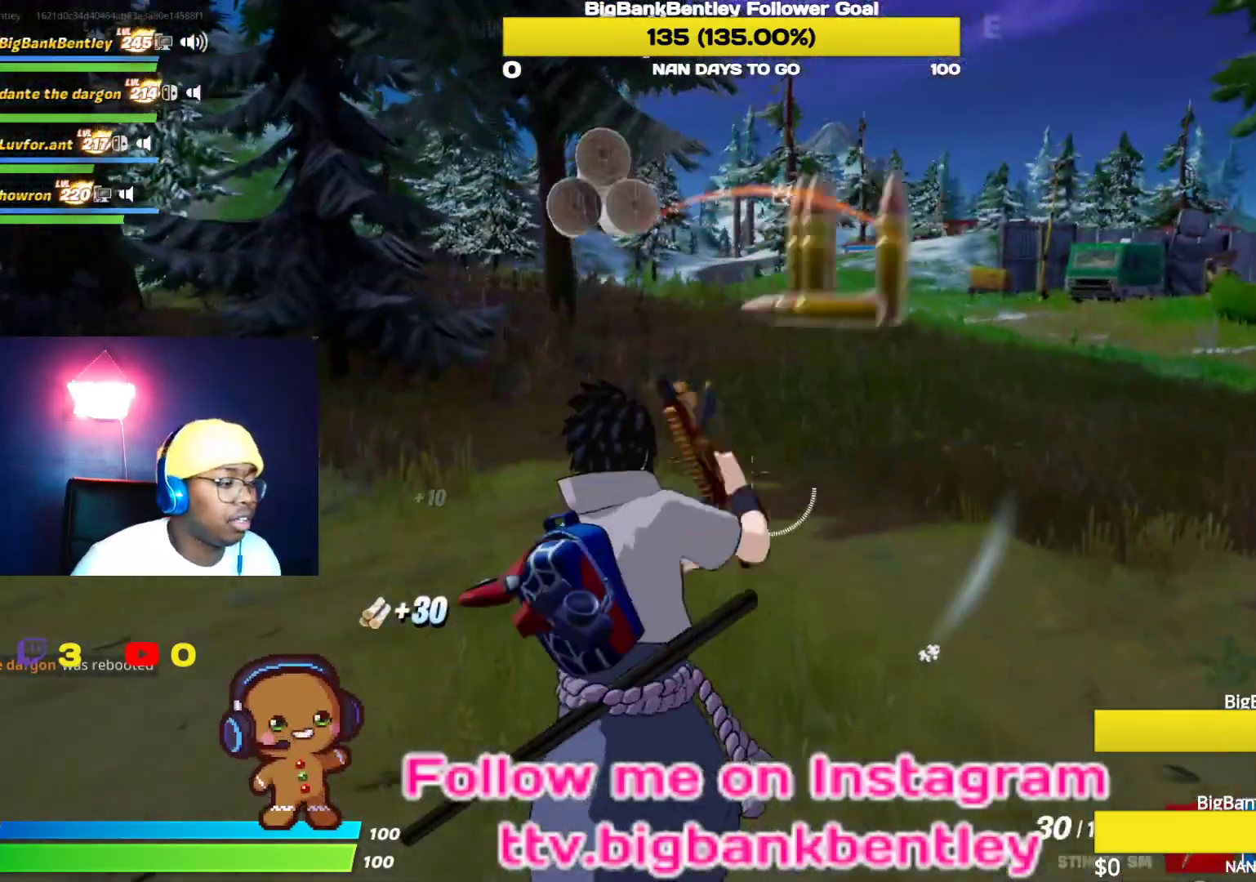
{"buttons": [], "left_stick": "up", "right_stick": "center", "events": [[233, "right_stick", "right"], [500, "right_stick", "center"]]}
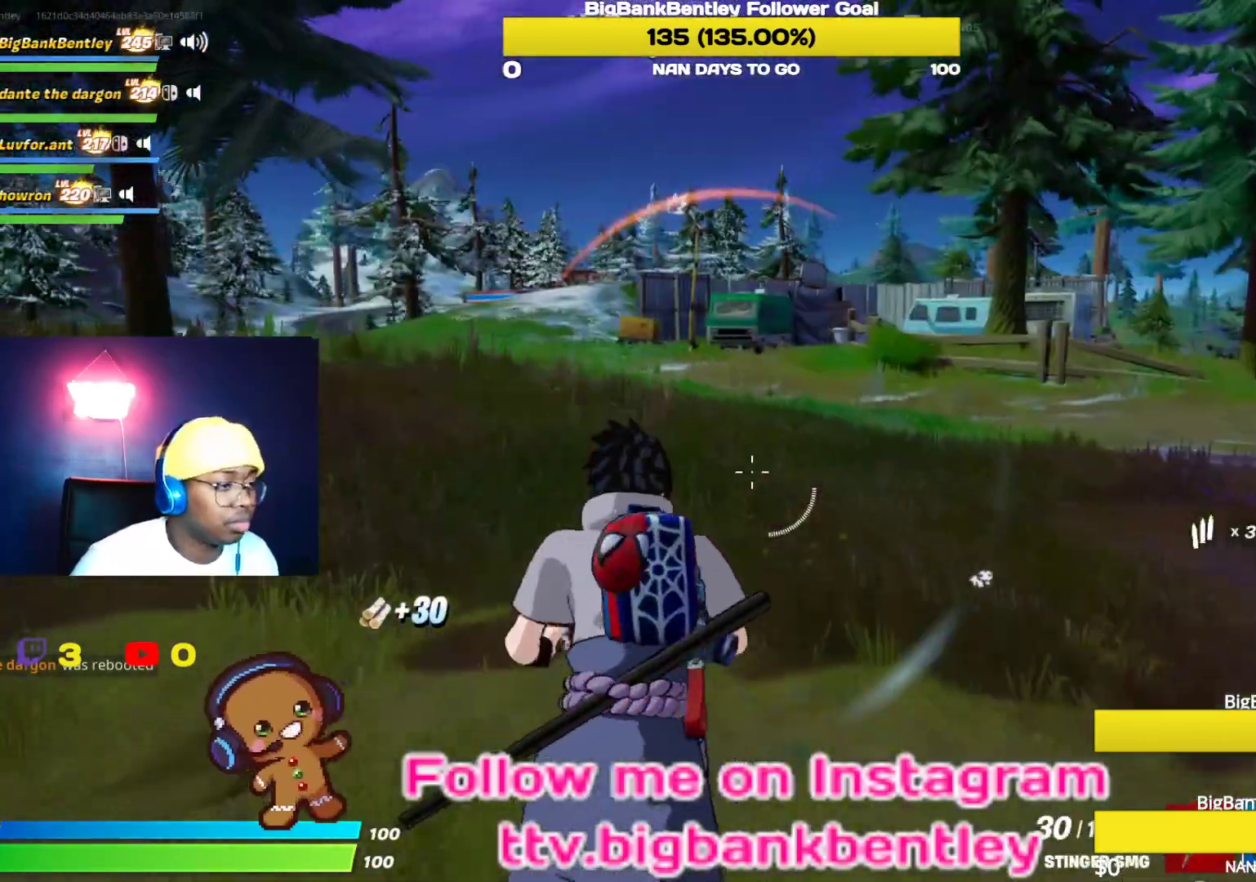
{"buttons": [], "left_stick": "up", "right_stick": "center", "events": [[217, "right_stick", "left"], [317, "right_stick", "up-left"], [483, "right_stick", "center"]]}
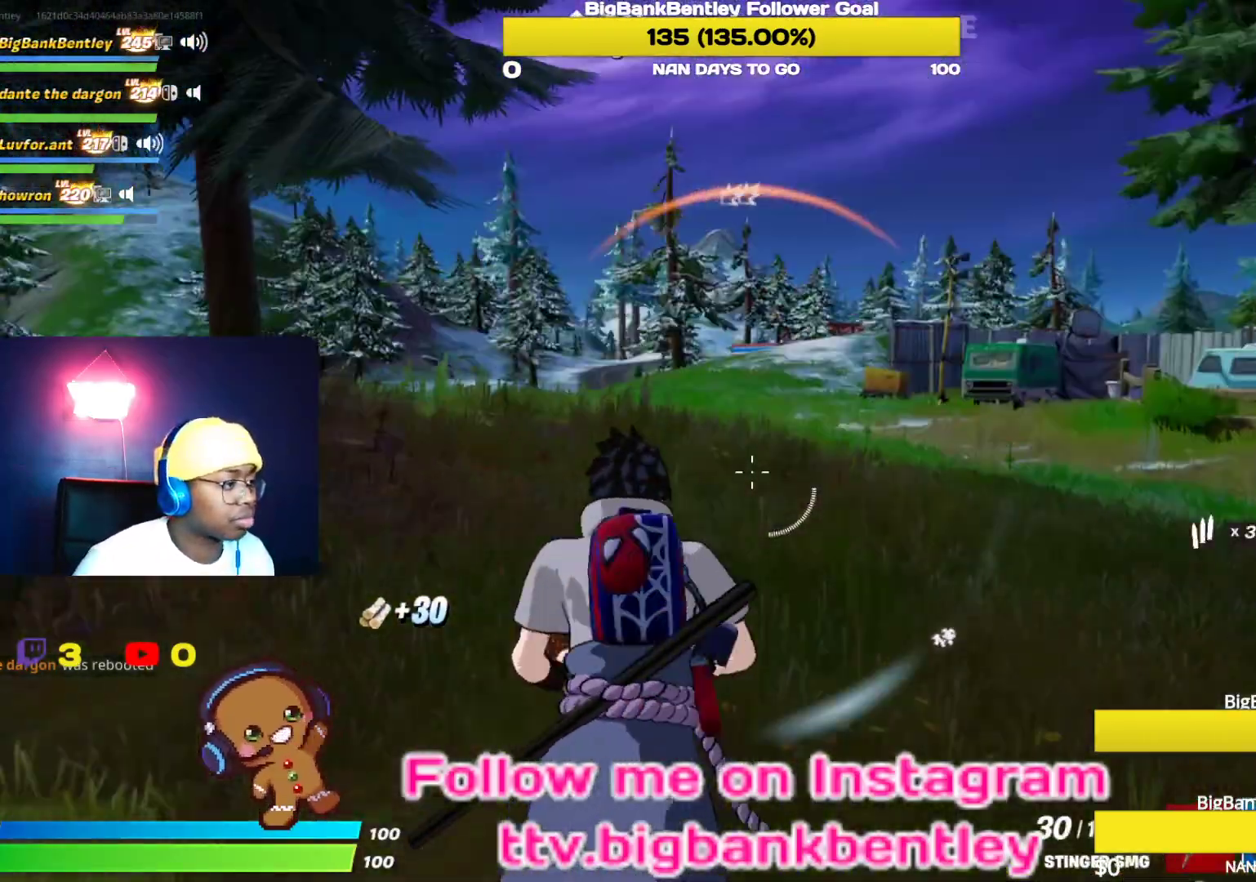
{"buttons": [], "left_stick": "center", "right_stick": "up", "events": [[167, "A", "down"], [250, "A", "up"], [400, "left_stick", "center"], [400, "right_stick", "up"]]}
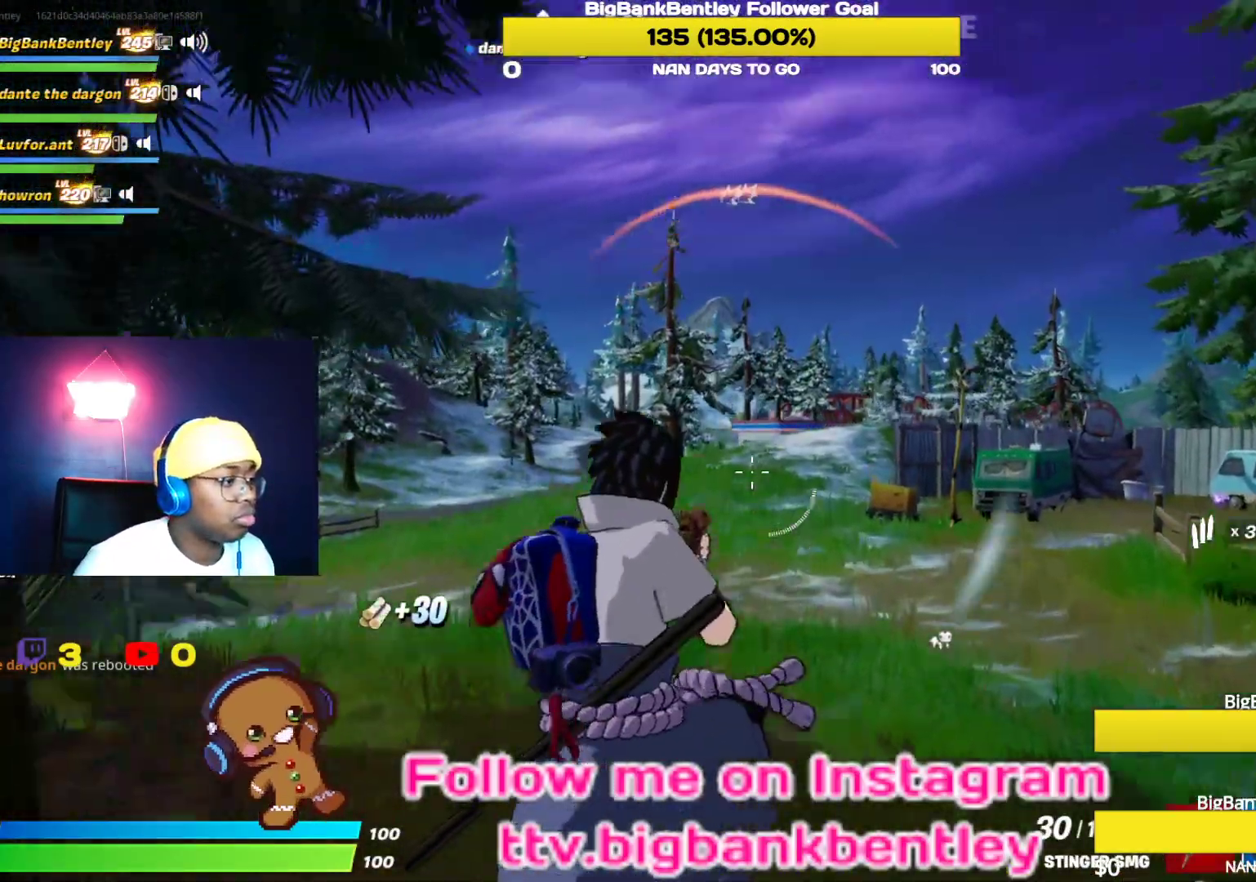
{"buttons": [], "left_stick": "center", "right_stick": "center", "events": [[50, "DPAD_LEFT", "down"], [67, "right_stick", "center"], [133, "DPAD_LEFT", "up"], [217, "DPAD_LEFT", "down"], [317, "DPAD_LEFT", "up"]]}
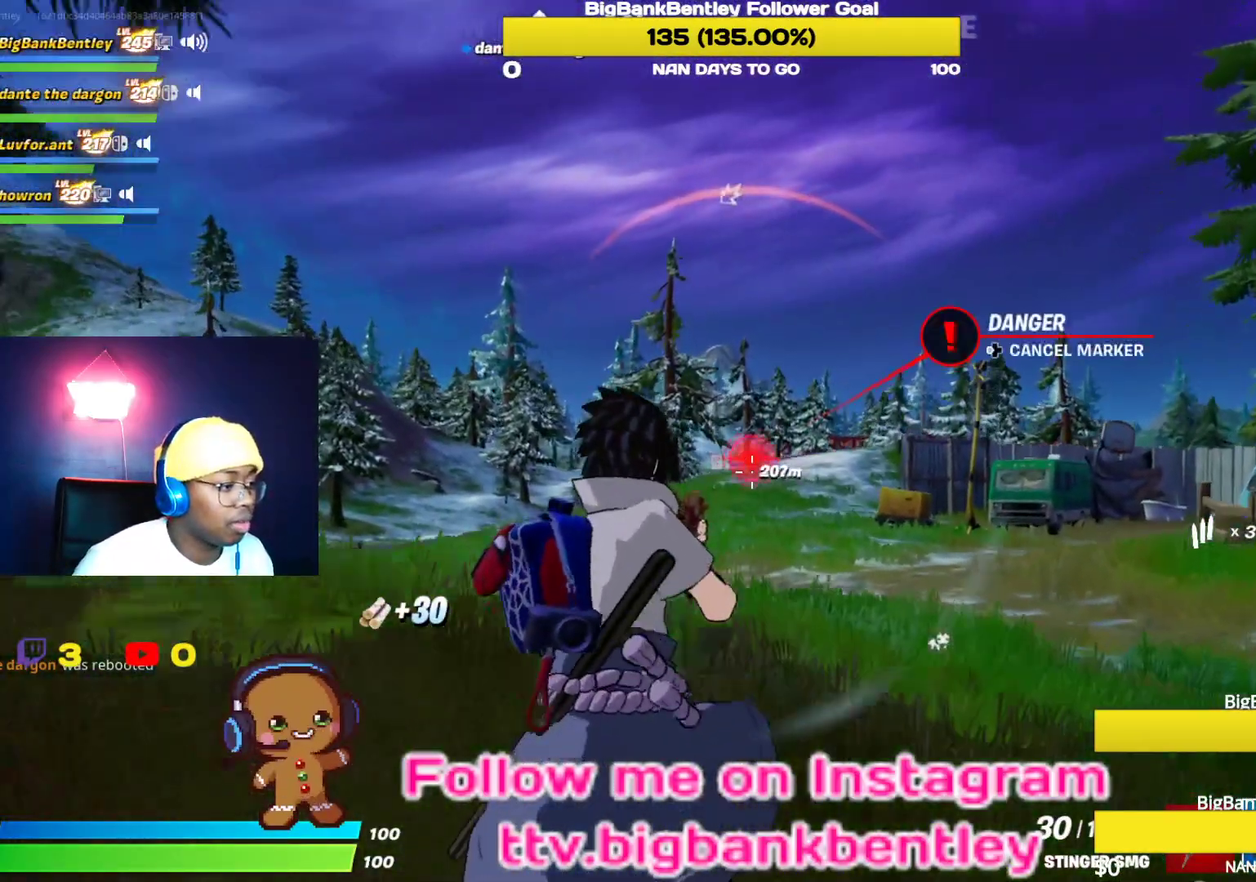
{"buttons": ["R1"], "left_stick": "up-left", "right_stick": "up-left", "events": [[17, "left_stick", "up-right"], [67, "right_stick", "down"], [250, "right_stick", "center"], [300, "left_stick", "up"], [400, "left_stick", "up-left"], [400, "right_stick", "up-left"], [483, "R1", "down"]]}
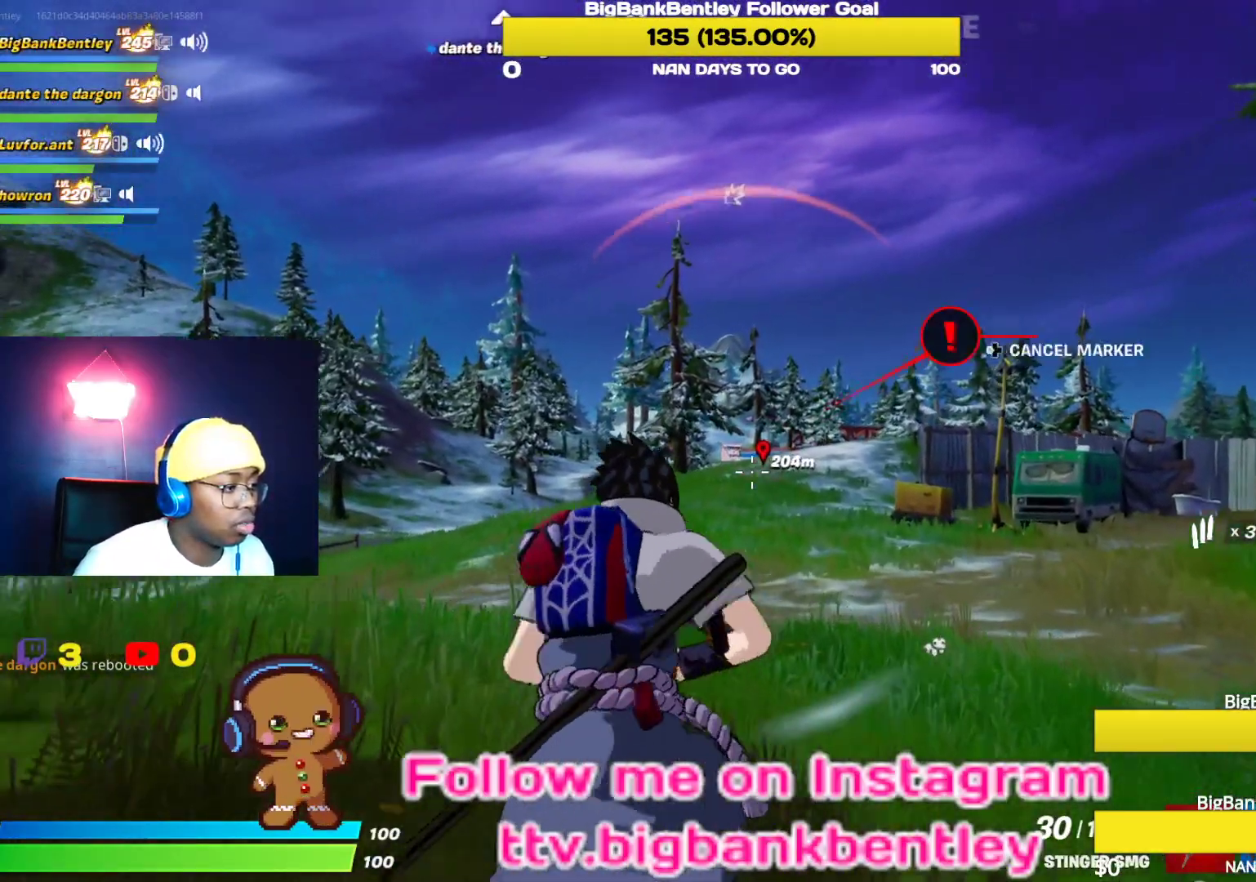
{"buttons": [], "left_stick": "up-left", "right_stick": "center", "events": [[83, "R1", "up"], [117, "right_stick", "center"]]}
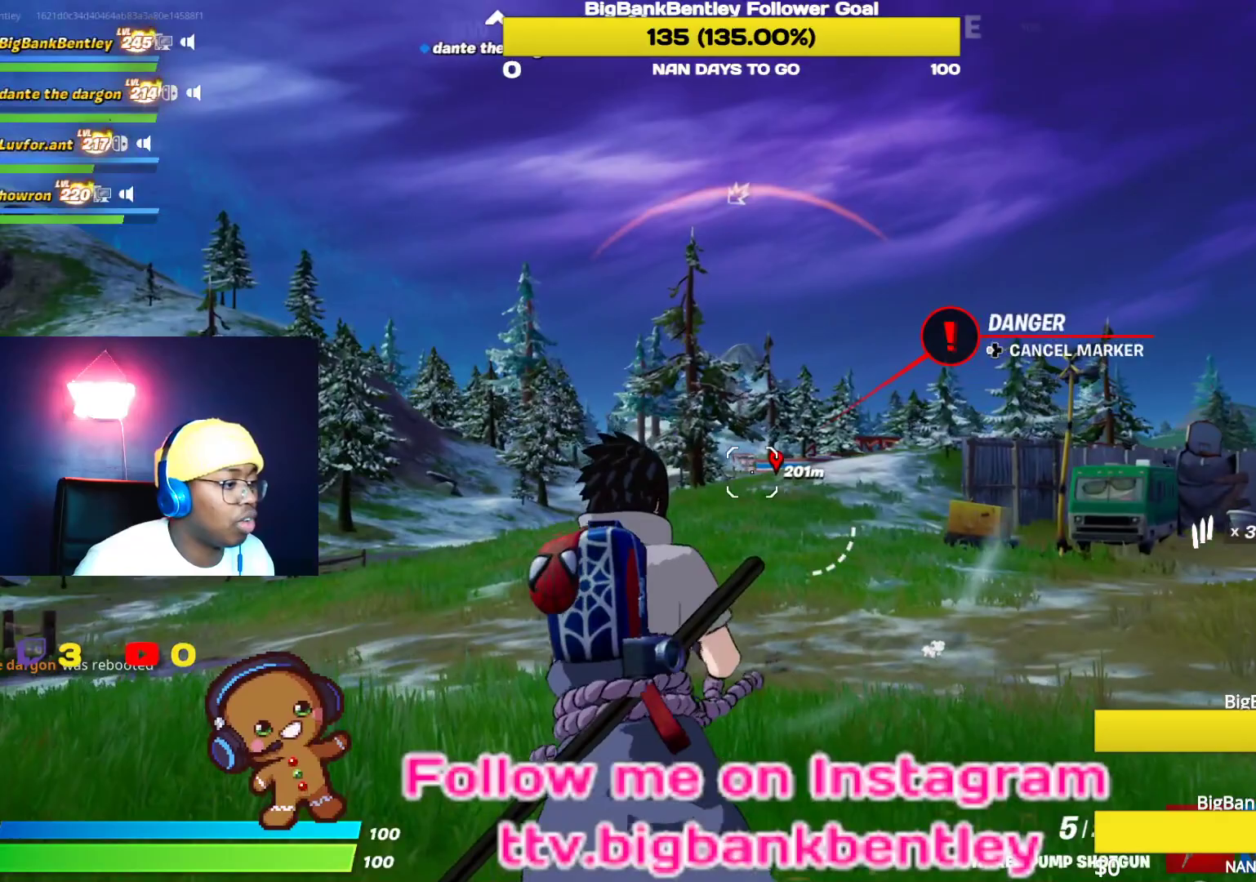
{"buttons": [], "left_stick": "up-left", "right_stick": "center", "events": [[50, "DPAD_LEFT", "down"], [117, "DPAD_LEFT", "up"], [233, "DPAD_LEFT", "down"], [300, "DPAD_LEFT", "up"]]}
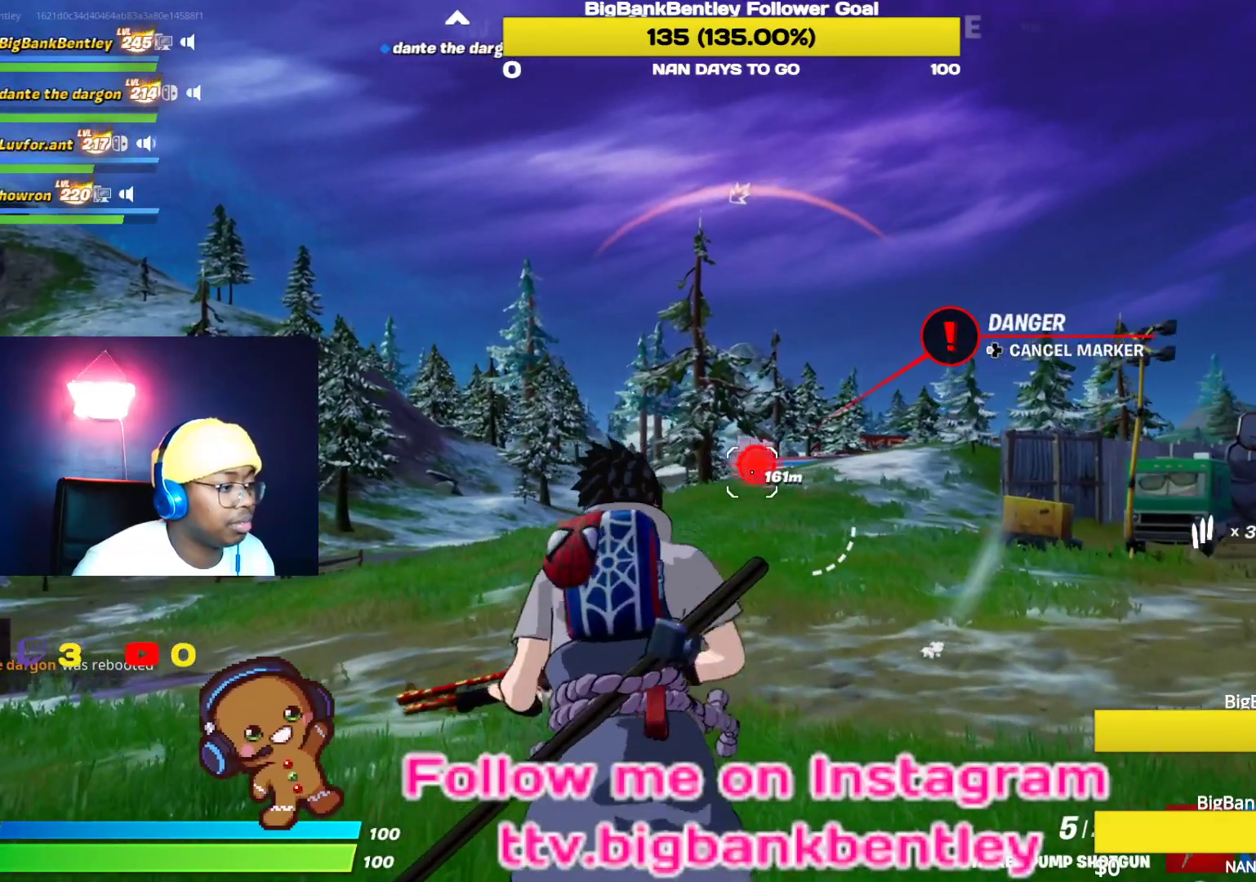
{"buttons": ["L2"], "left_stick": "up", "right_stick": "center", "events": [[133, "left_stick", "up"], [317, "right_stick", "up"], [333, "R1", "down"], [400, "R1", "up"], [450, "right_stick", "center"], [500, "L2", "down"]]}
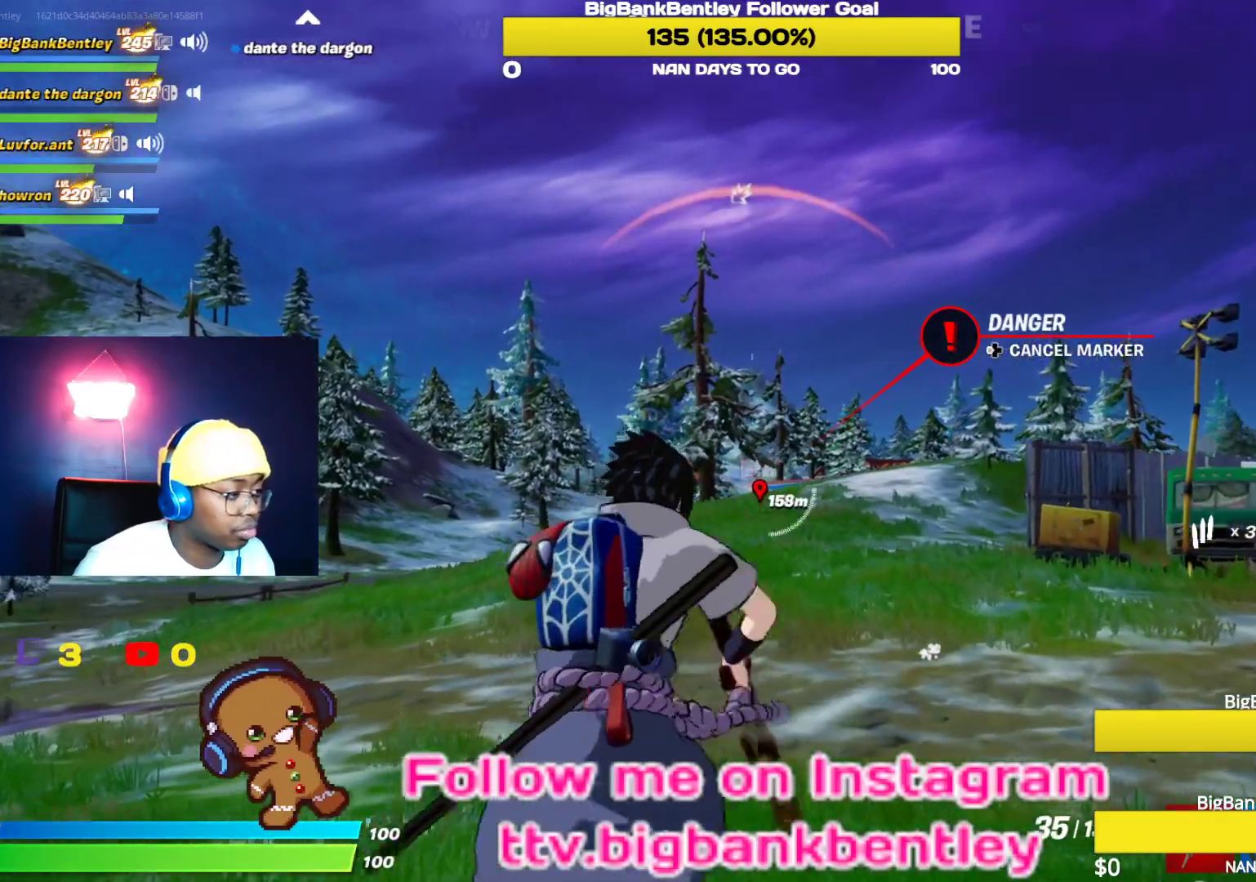
{"buttons": ["L2"], "left_stick": "up", "right_stick": "center", "events": [[200, "R3", "down"], [200, "right_stick", "left"], [317, "R3", "up"], [317, "right_stick", "center"]]}